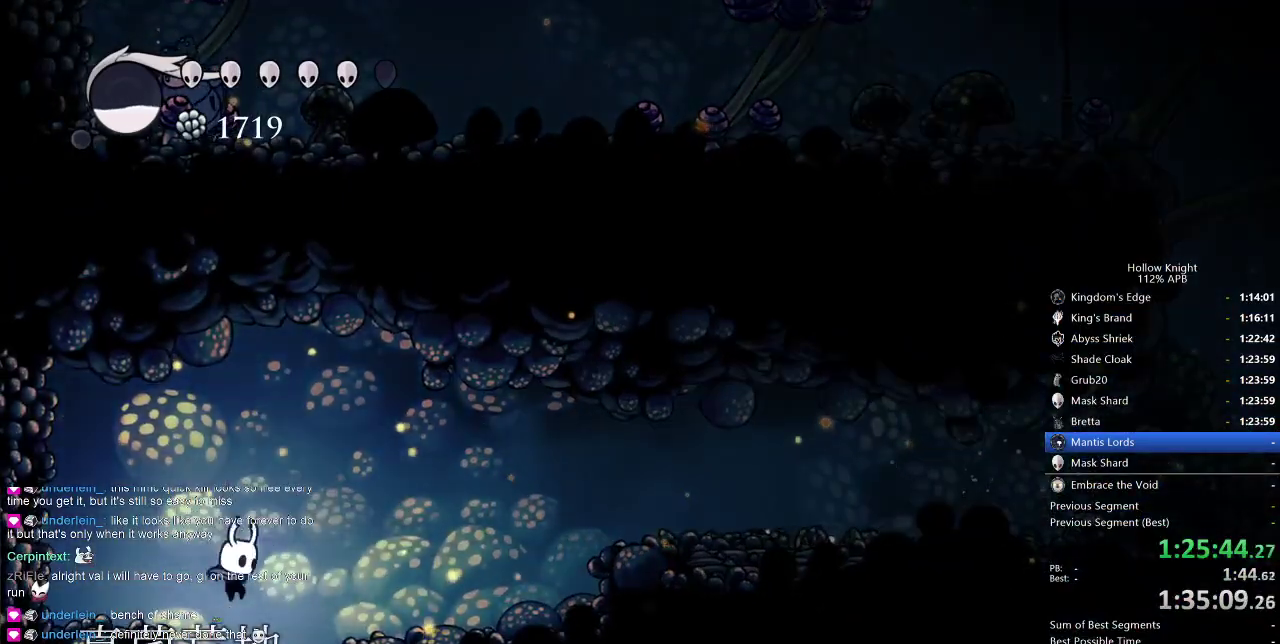
Gameplay with keyboard; each line is a JSON object with the keys held at the frame after it. "events" lists presses ("down") and releases ("up") of "cdash", "dash", "dnail", "down", "heal", "inv", "jump", "left", "nail", "right", "spell" and "up" between this image and that frame as [ms after this image, input, new state], when the widget could be followed in between. No other keys are recorded. Mouse input is not recorded. Key names are as the overlay labels them; some are game actions (e.g. jump) rather than physical keys.
{"keys": ["nail"], "events": [[66, "nail", "down"]]}
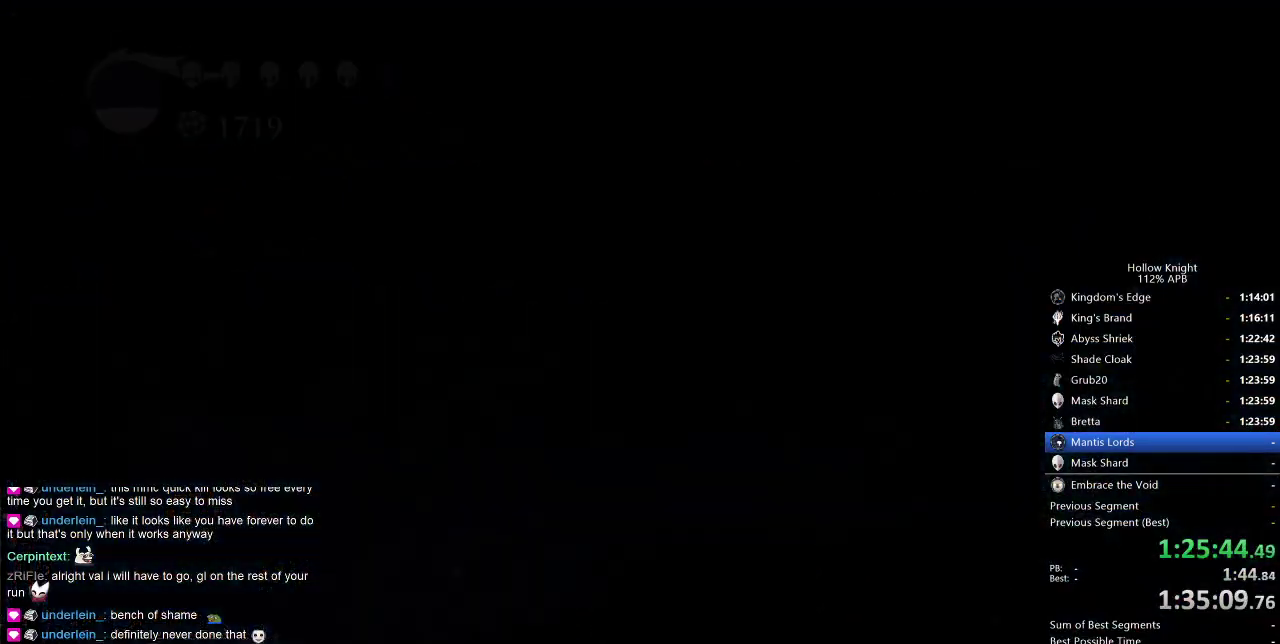
{"keys": ["nail"], "events": []}
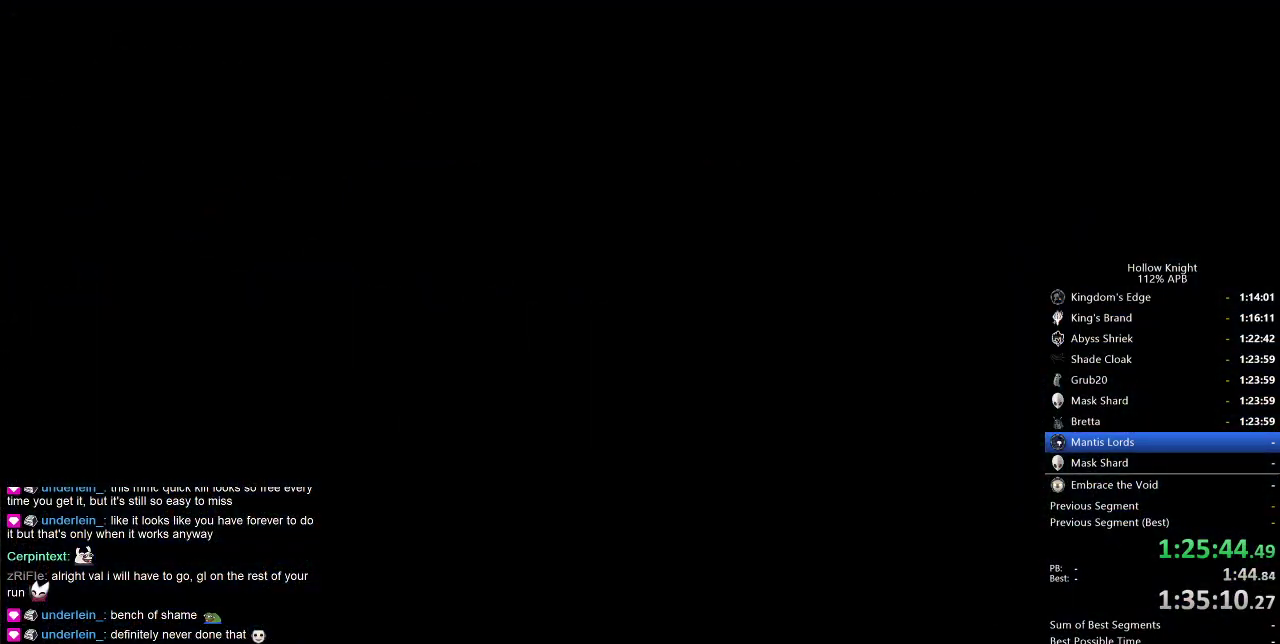
{"keys": ["nail"], "events": []}
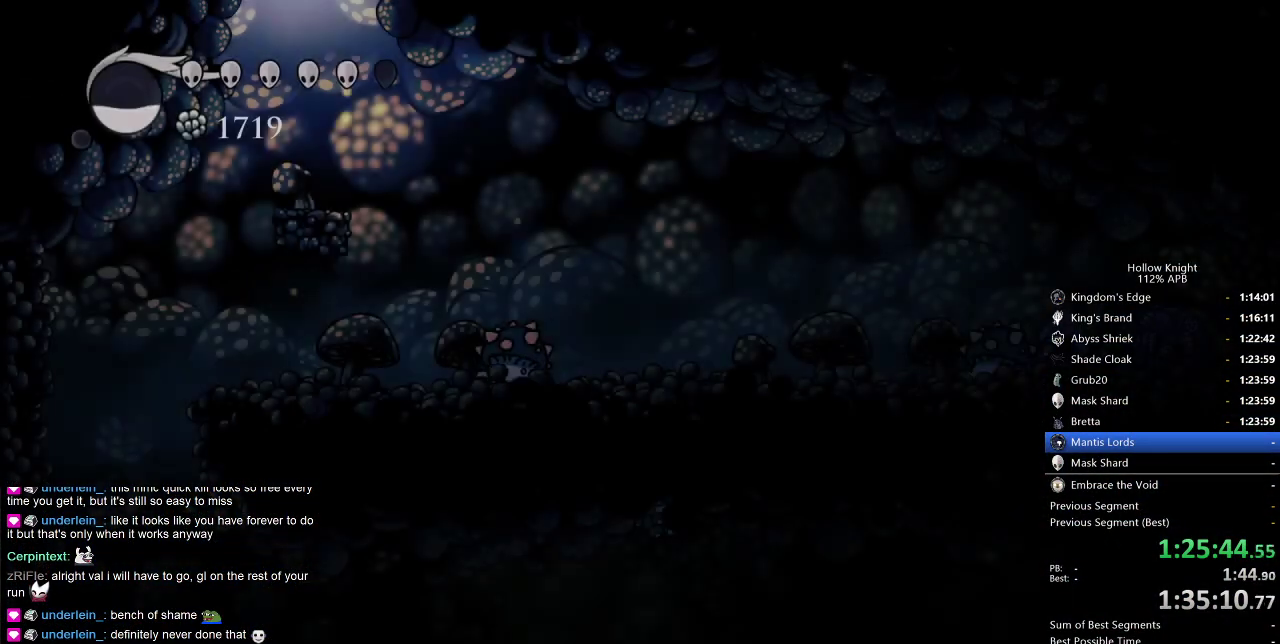
{"keys": ["nail"], "events": []}
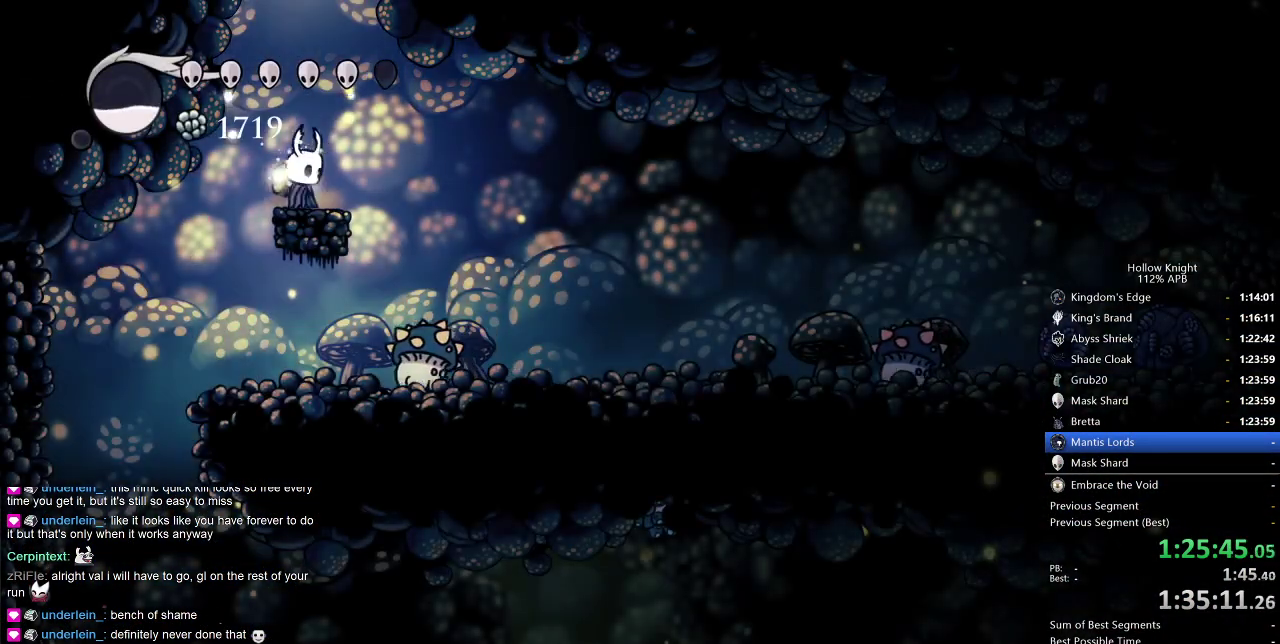
{"keys": ["nail", "right", "up"], "events": [[233, "right", "down"], [450, "up", "down"]]}
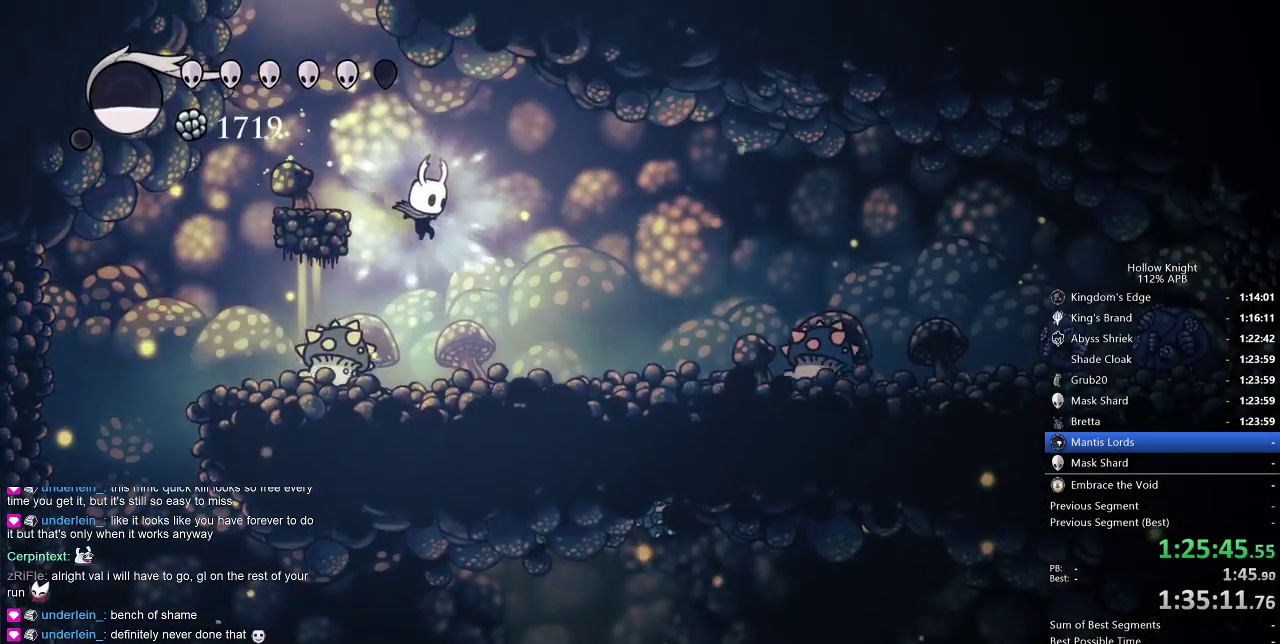
{"keys": ["nail", "right", "up"], "events": [[100, "right", "up"], [150, "left", "down"], [183, "nail", "up"], [233, "left", "up"], [233, "nail", "down"], [333, "nail", "up"], [383, "nail", "down"], [466, "right", "down"]]}
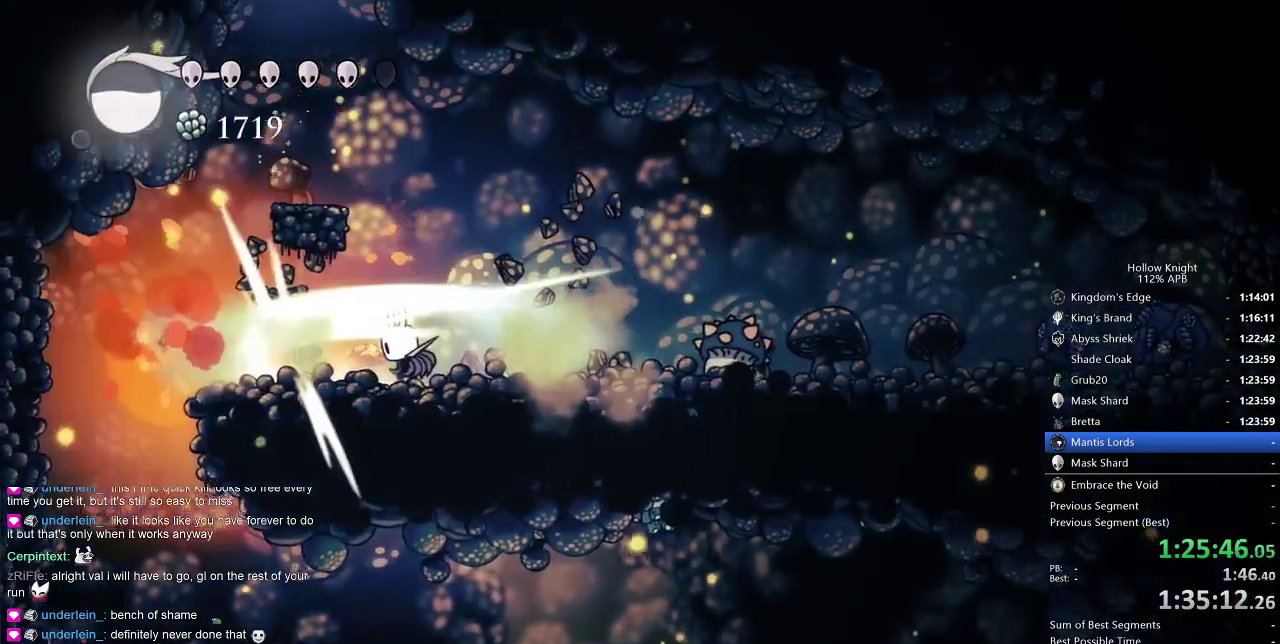
{"keys": ["nail", "right", "up"], "events": [[16, "nail", "up"], [66, "nail", "down"], [300, "nail", "up"], [350, "nail", "down"], [400, "nail", "up"], [450, "nail", "down"]]}
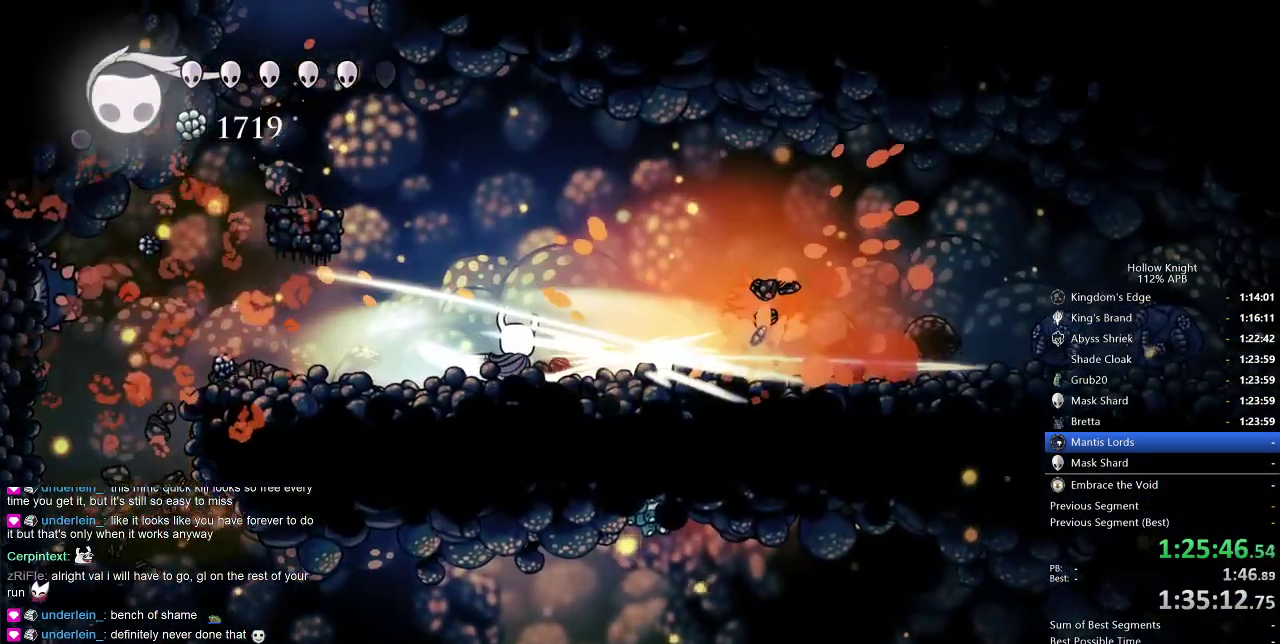
{"keys": ["left"], "events": [[33, "nail", "up"], [33, "right", "up"], [83, "nail", "down"], [133, "right", "down"], [183, "nail", "up"], [233, "nail", "down"], [316, "left", "down"], [316, "nail", "up"], [316, "right", "up"], [366, "up", "up"]]}
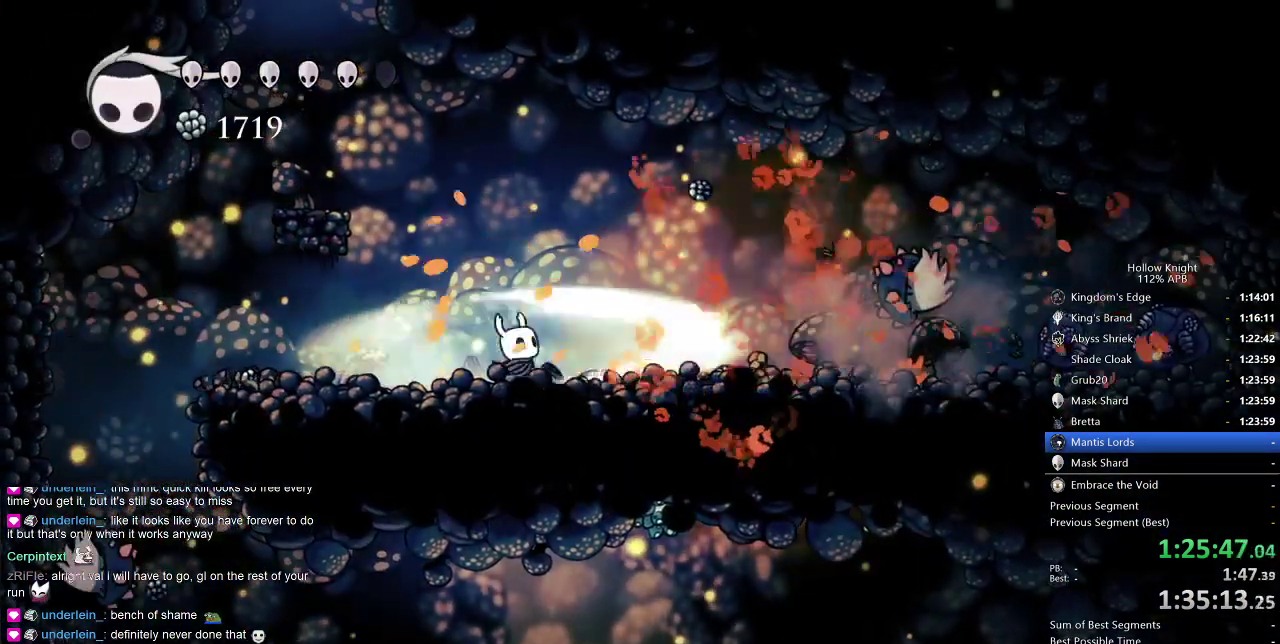
{"keys": ["left"], "events": [[283, "dash", "down"], [383, "dash", "up"]]}
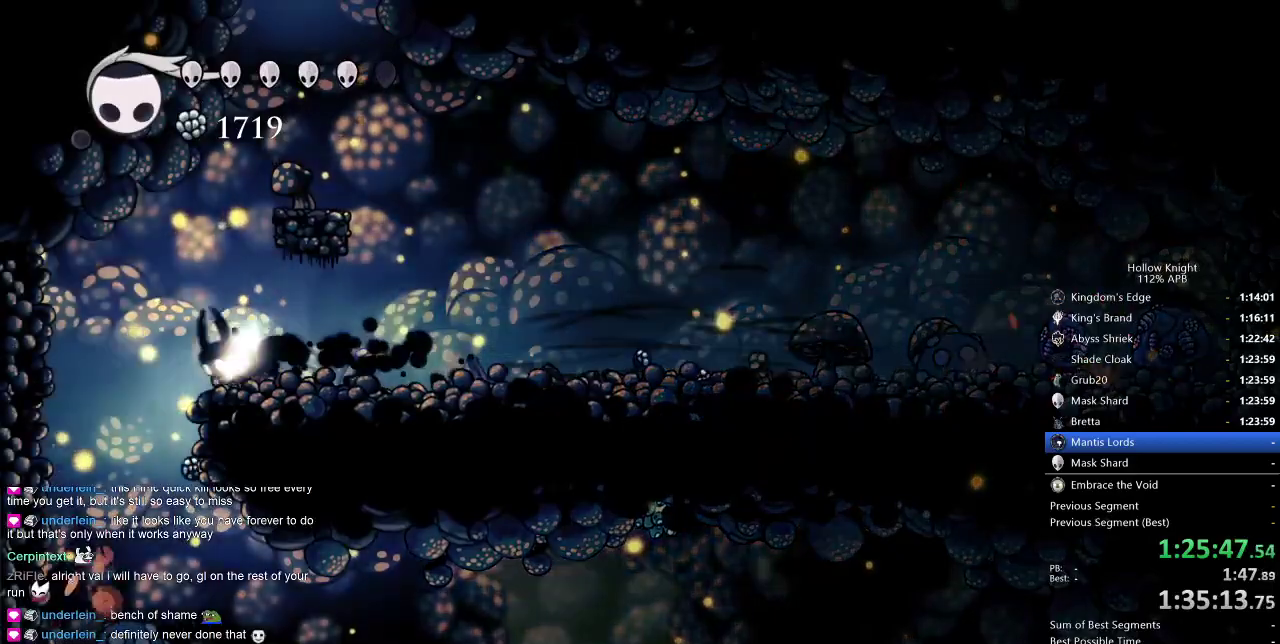
{"keys": ["right"], "events": [[133, "left", "up"], [400, "right", "down"]]}
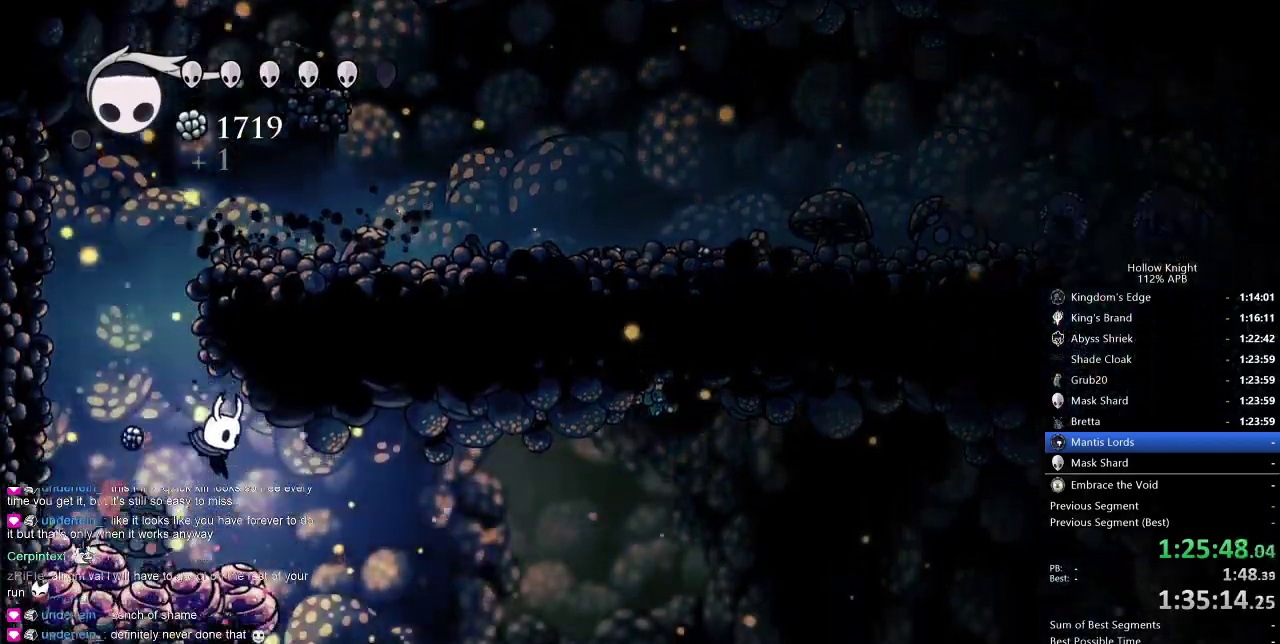
{"keys": ["right"], "events": [[133, "dash", "down"], [266, "dash", "up"]]}
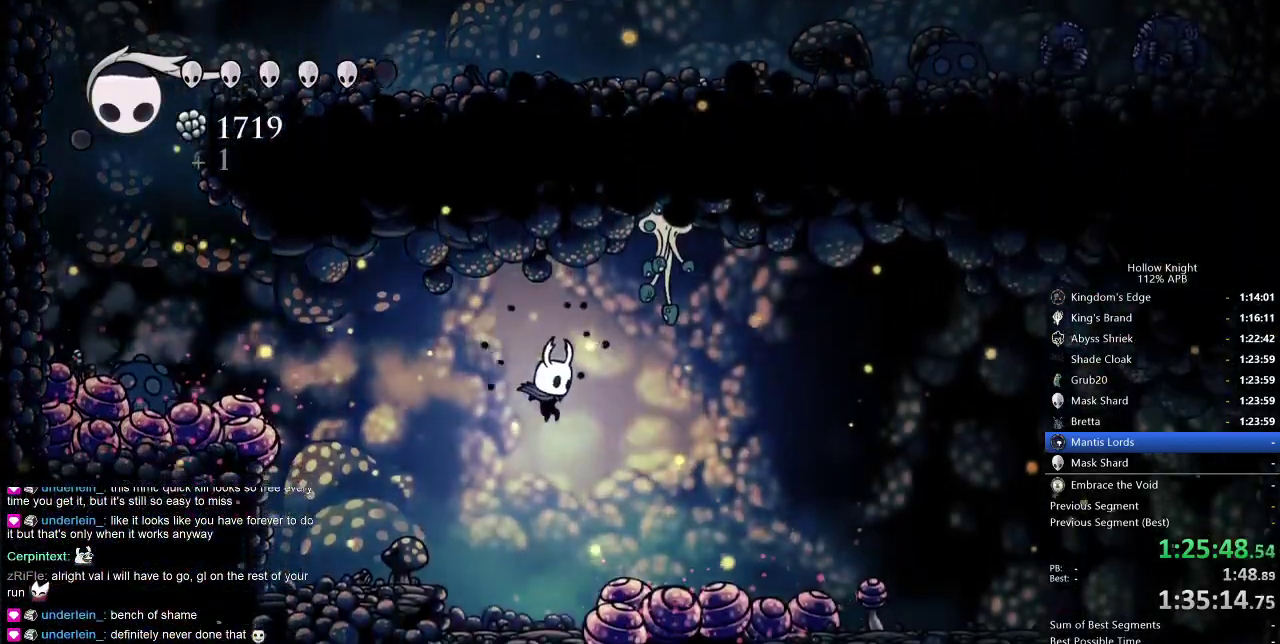
{"keys": ["right"], "events": [[150, "down", "down"], [283, "down", "up"], [283, "nail", "down"], [383, "dash", "down"], [383, "nail", "up"], [466, "dash", "up"]]}
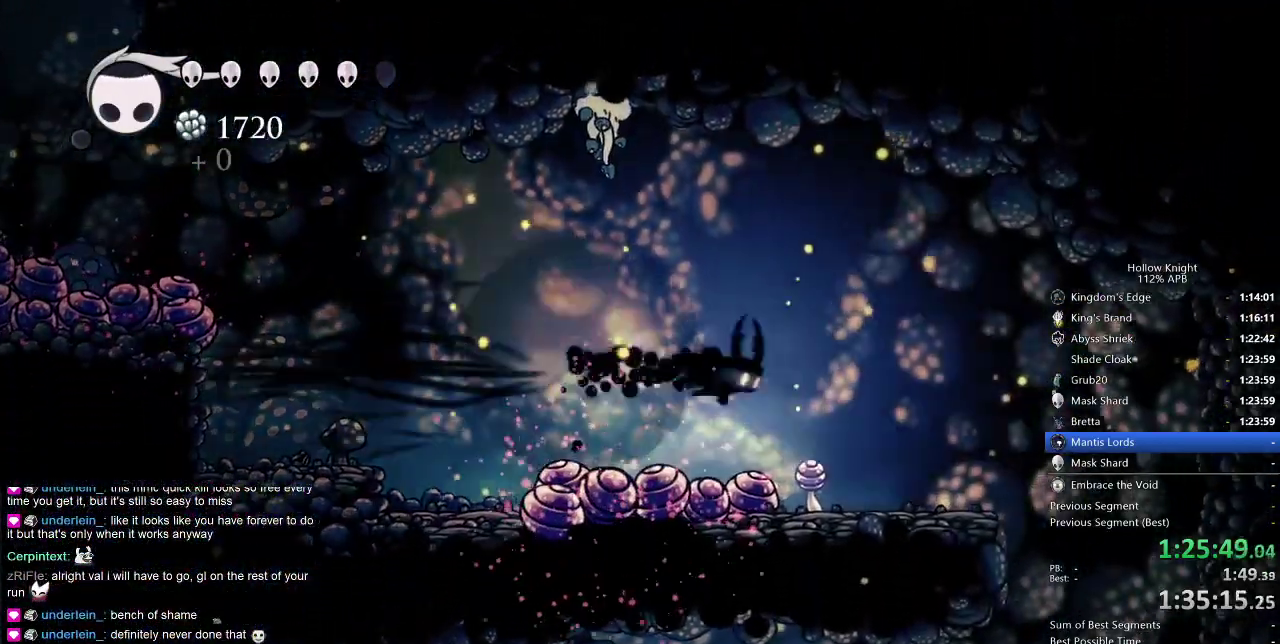
{"keys": ["right"], "events": []}
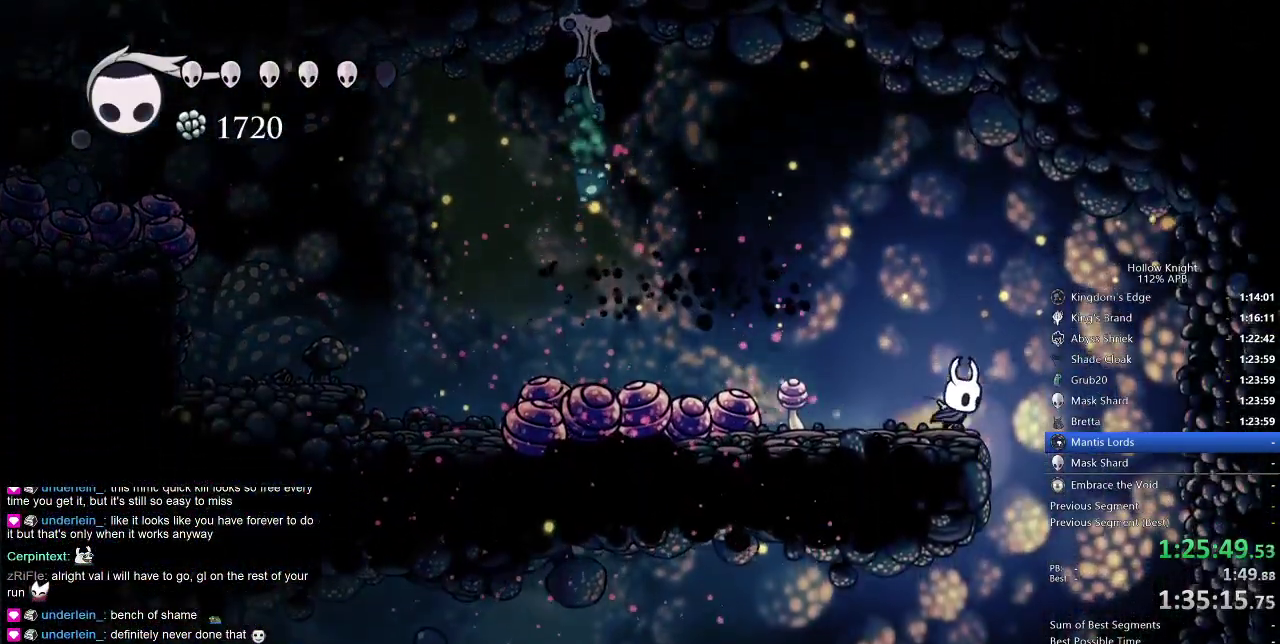
{"keys": ["left"], "events": [[366, "right", "up"], [416, "left", "down"]]}
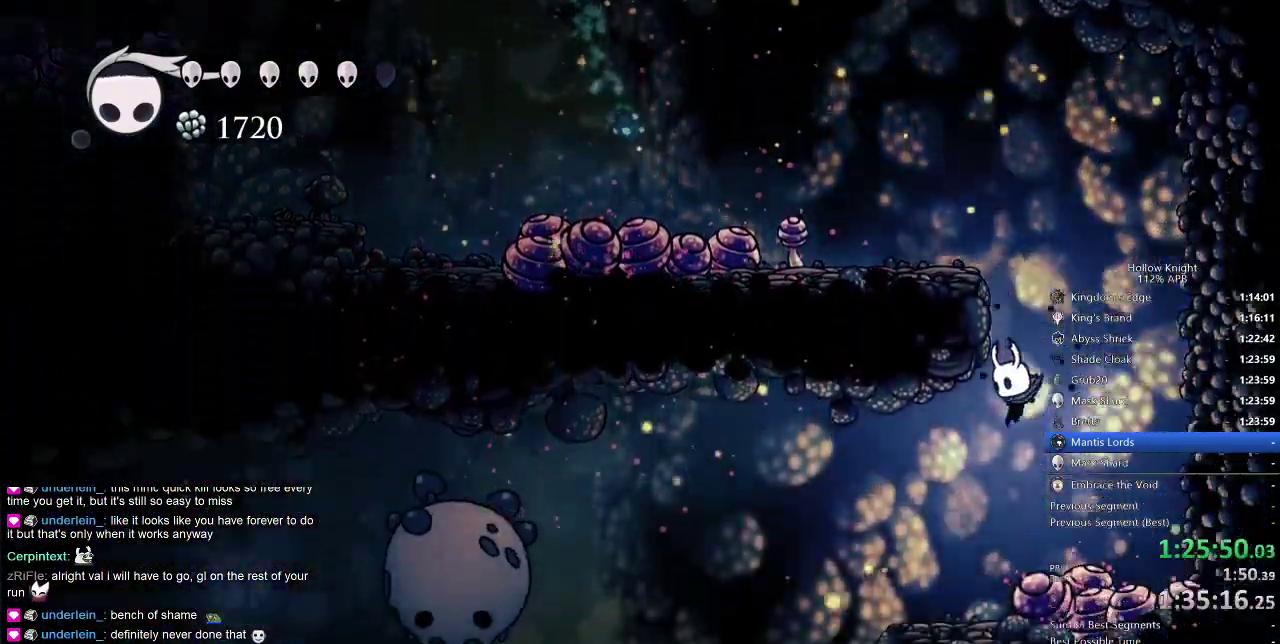
{"keys": [], "events": [[383, "left", "up"]]}
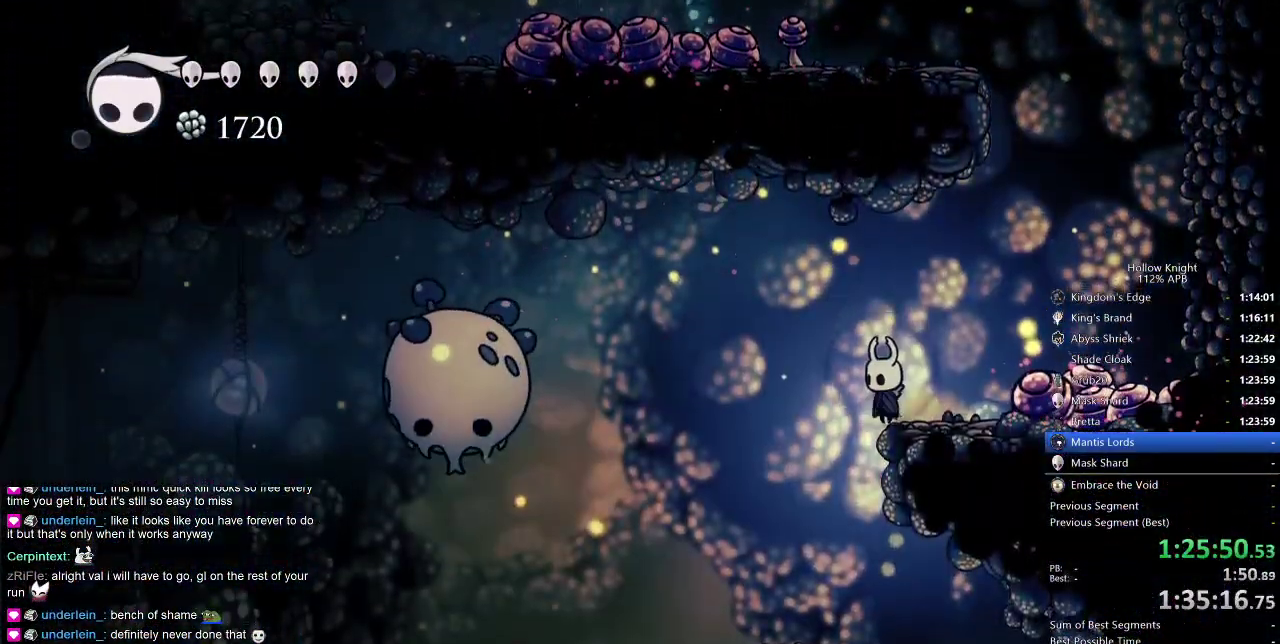
{"keys": [], "events": [[266, "left", "down"], [300, "left", "up"]]}
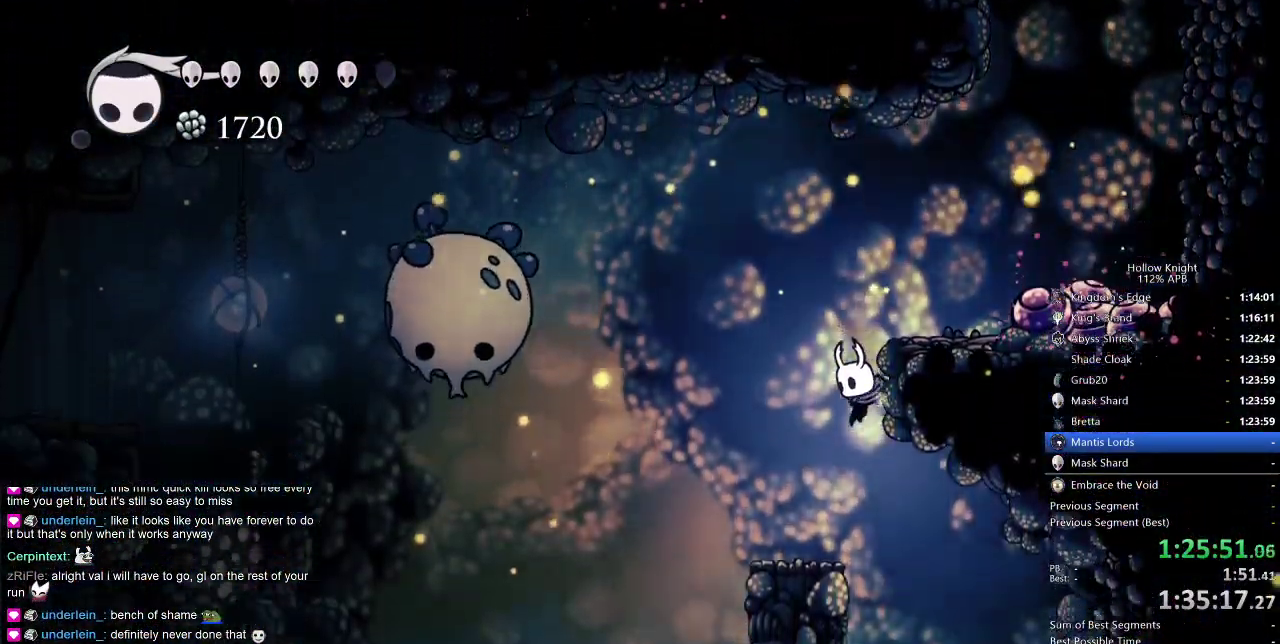
{"keys": [], "events": []}
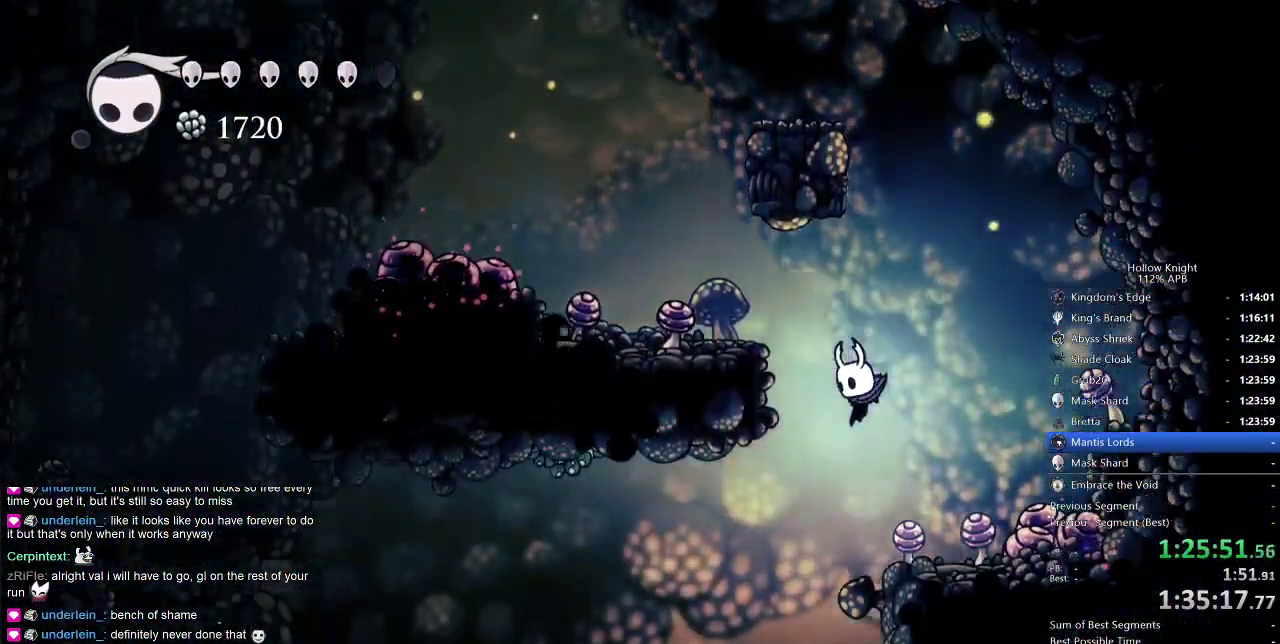
{"keys": ["left", "up"], "events": [[233, "left", "down"], [333, "dash", "down"], [416, "dash", "up"], [416, "up", "down"]]}
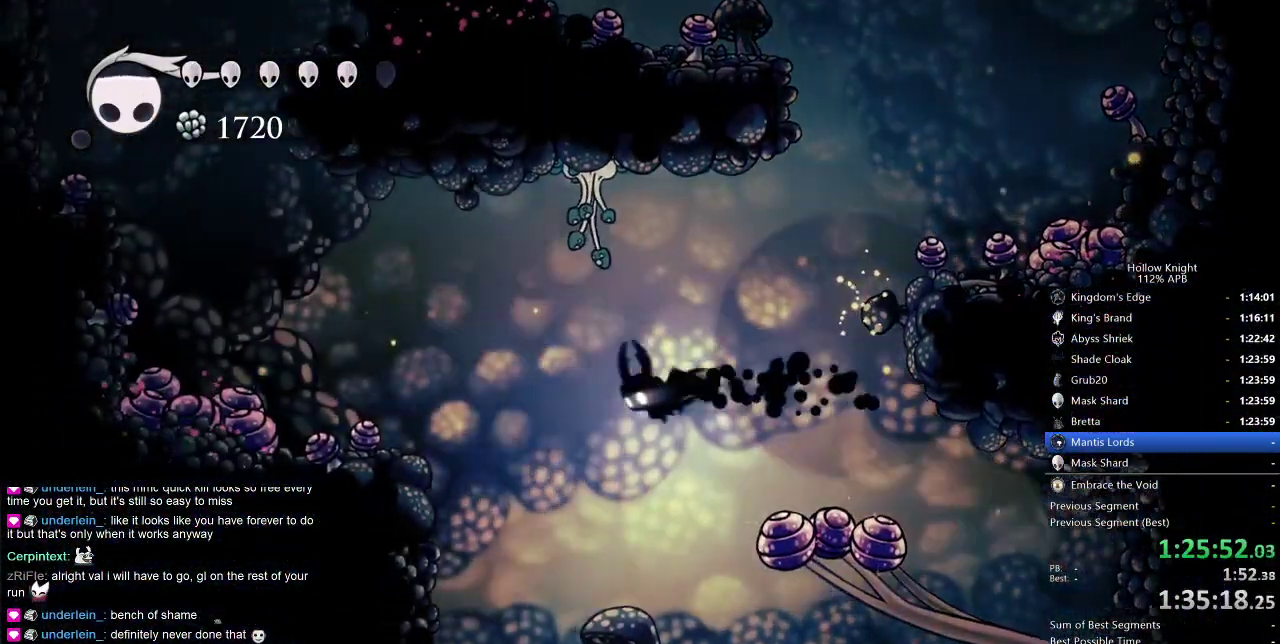
{"keys": ["left"], "events": [[66, "nail", "down"], [100, "up", "up"], [166, "nail", "up"], [300, "left", "up"], [450, "left", "down"]]}
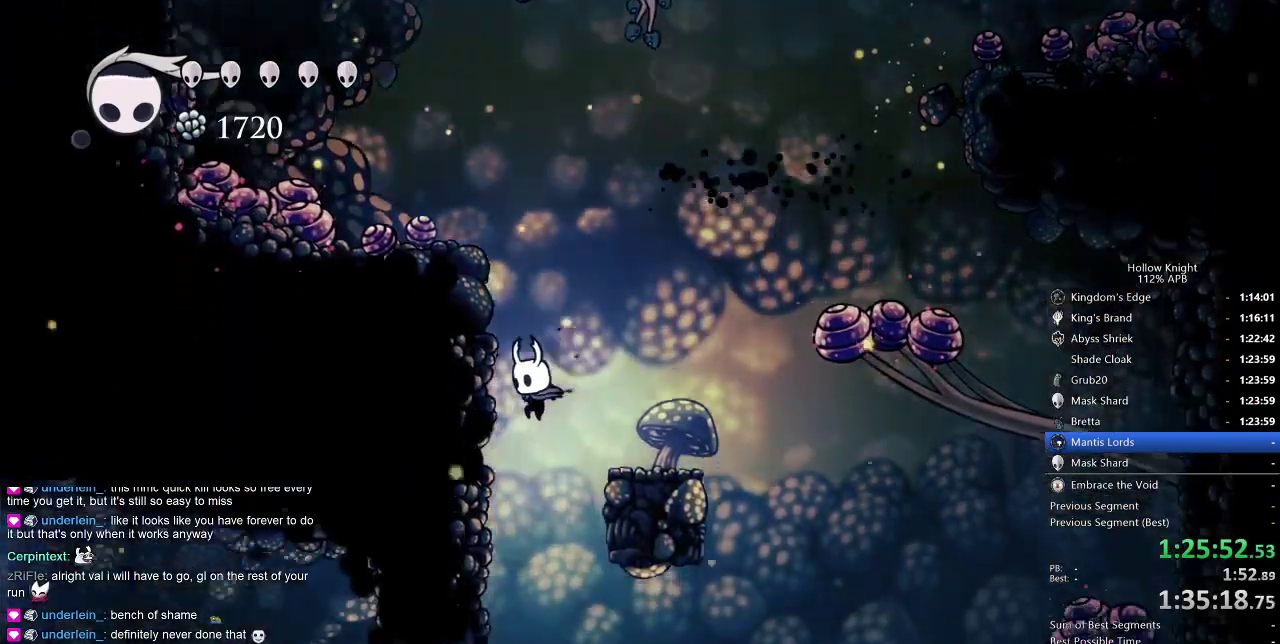
{"keys": ["left"], "events": [[216, "right", "down"], [266, "left", "up"], [416, "left", "down"], [416, "right", "up"]]}
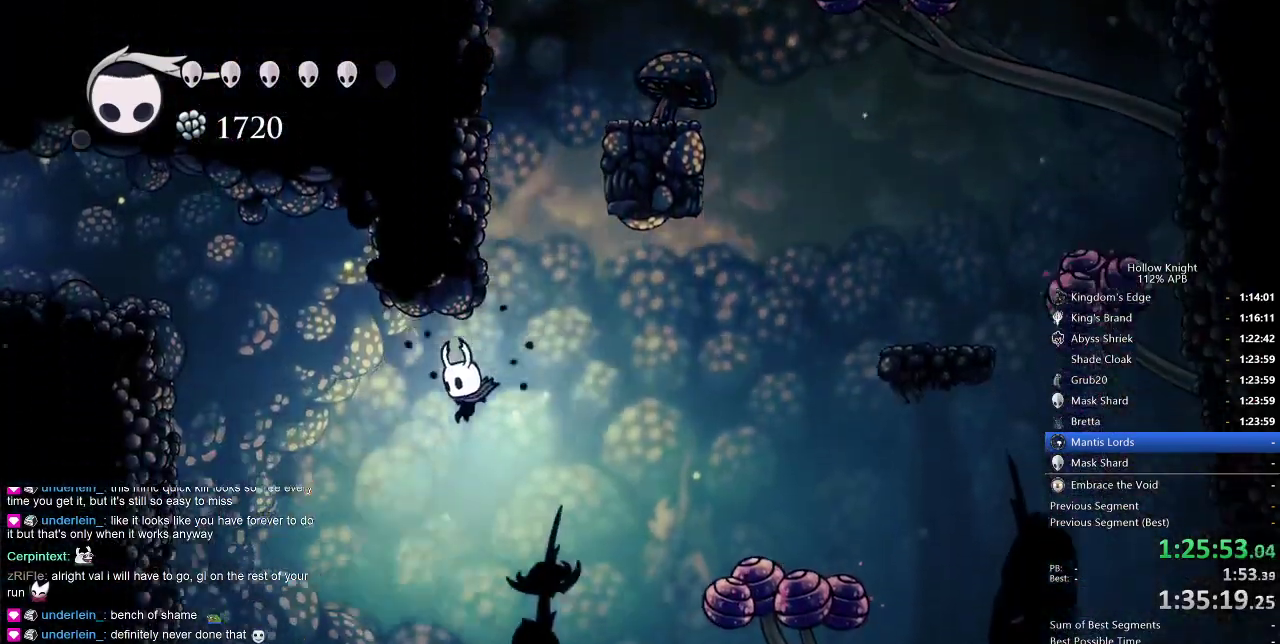
{"keys": ["jump"], "events": [[100, "dash", "down"], [183, "dash", "up"], [283, "left", "up"], [383, "jump", "down"]]}
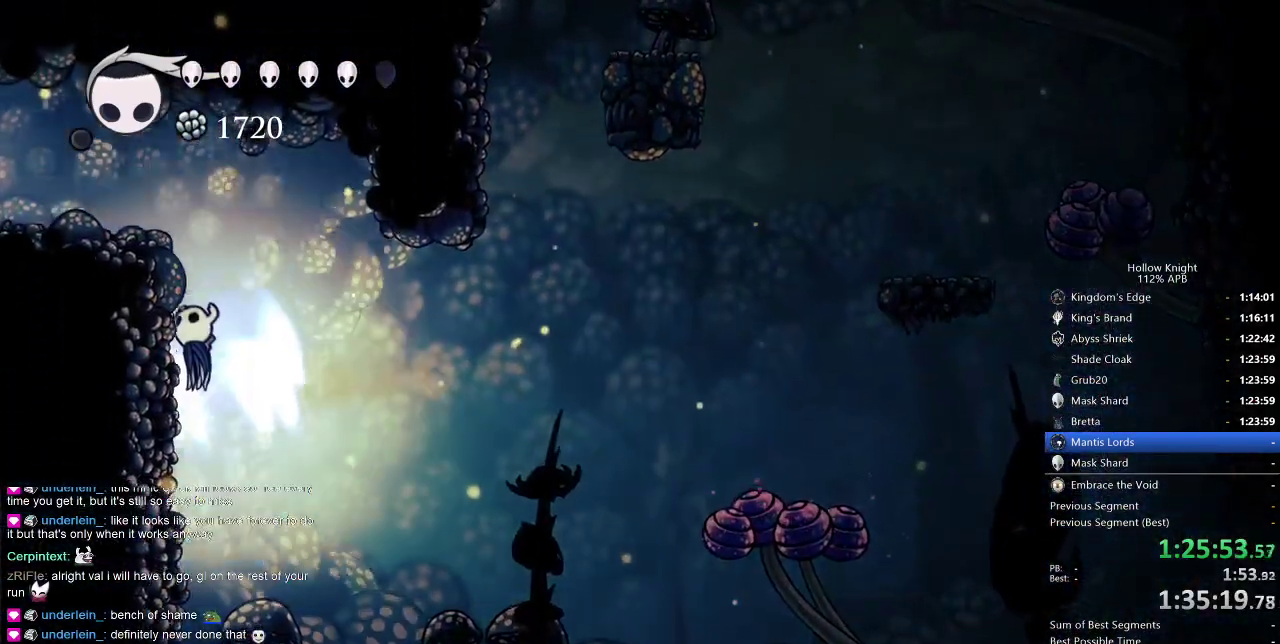
{"keys": ["left"], "events": [[166, "left", "down"], [300, "dash", "down"], [400, "jump", "up"], [483, "dash", "up"]]}
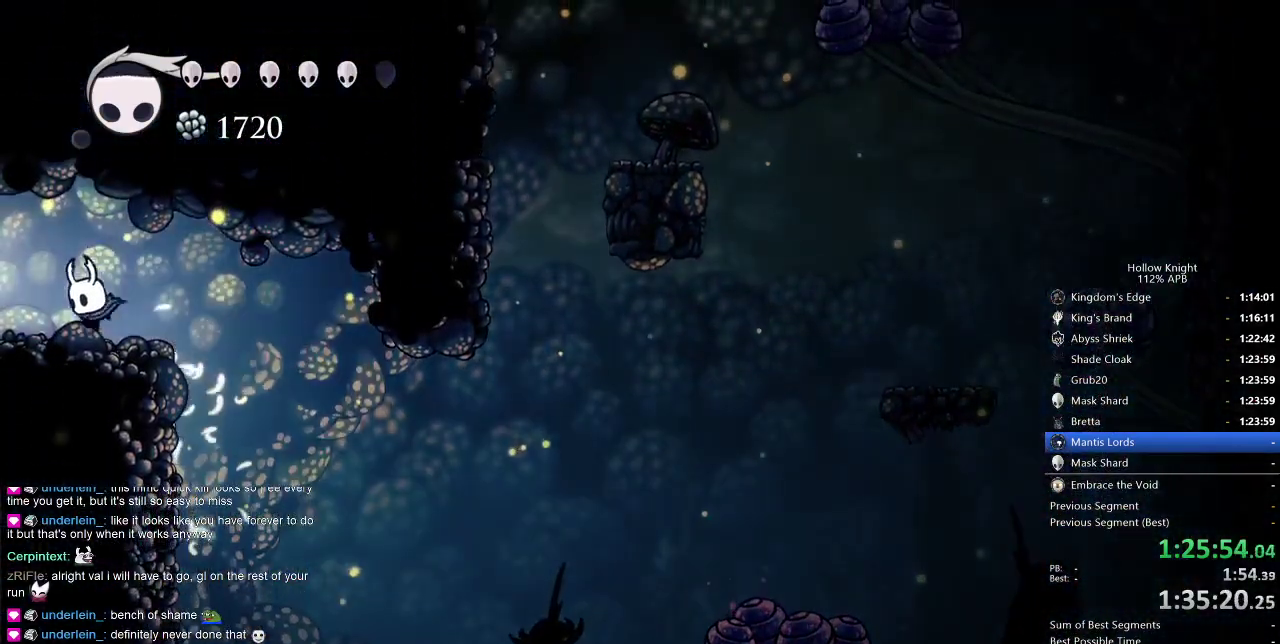
{"keys": ["left"], "events": [[83, "dash", "down"], [216, "dash", "up"]]}
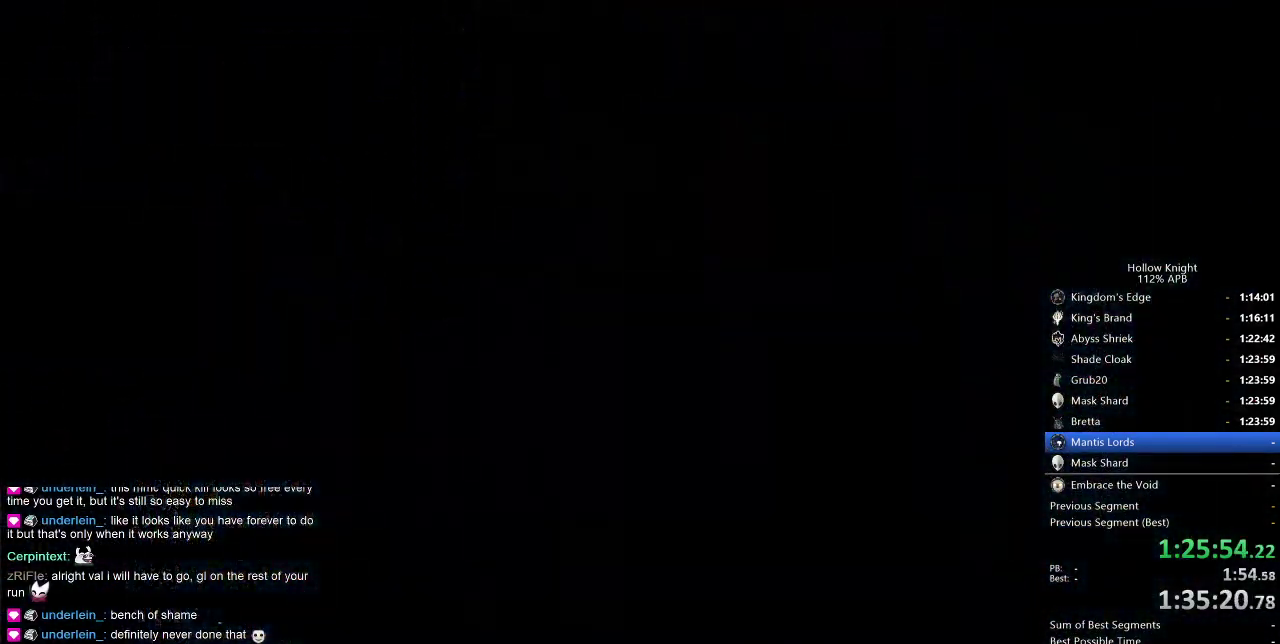
{"keys": ["left"], "events": []}
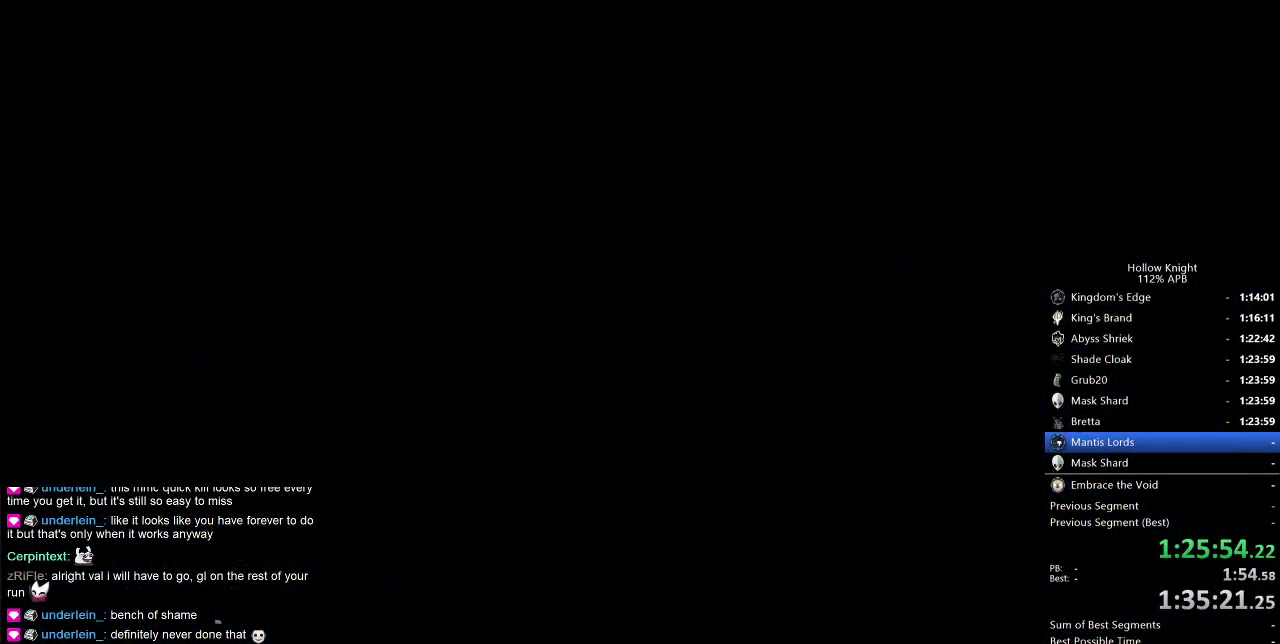
{"keys": ["left"], "events": []}
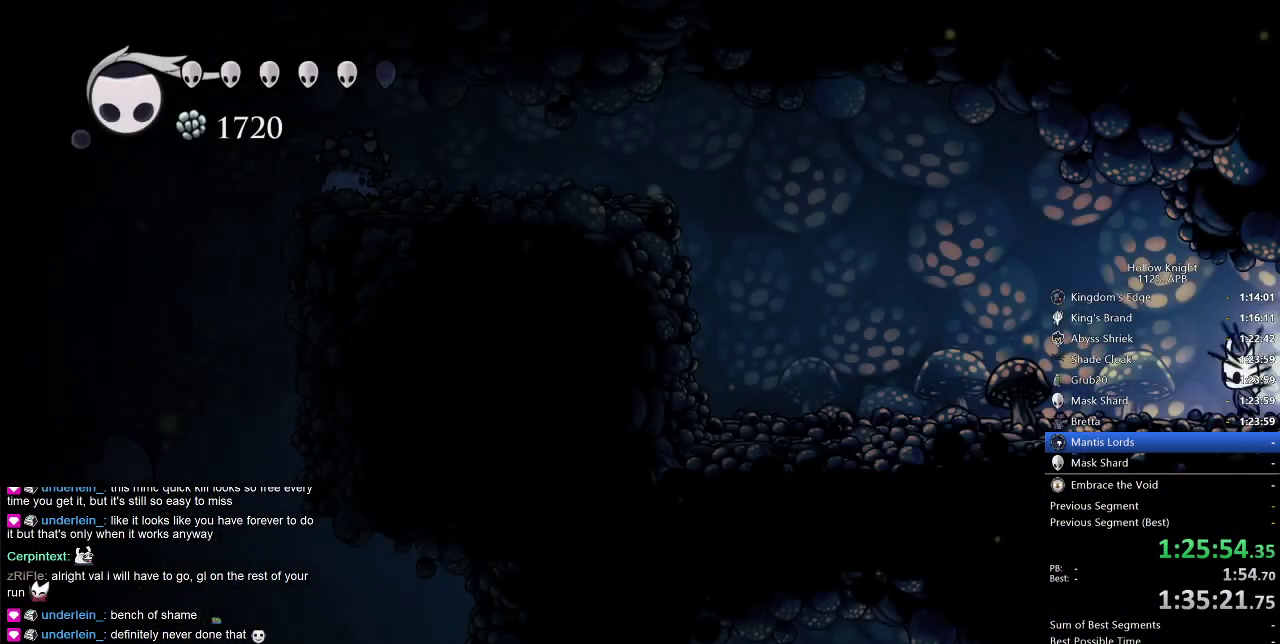
{"keys": ["left"], "events": [[216, "dash", "down"], [416, "dash", "up"]]}
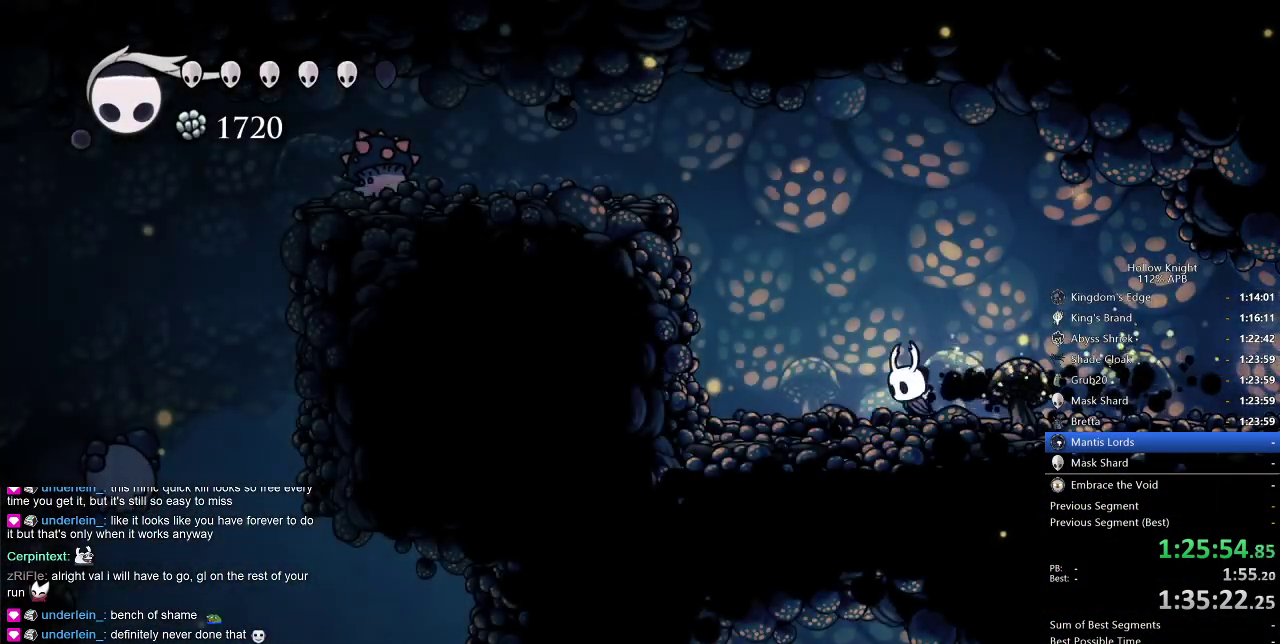
{"keys": ["jump", "left"], "events": [[133, "jump", "down"]]}
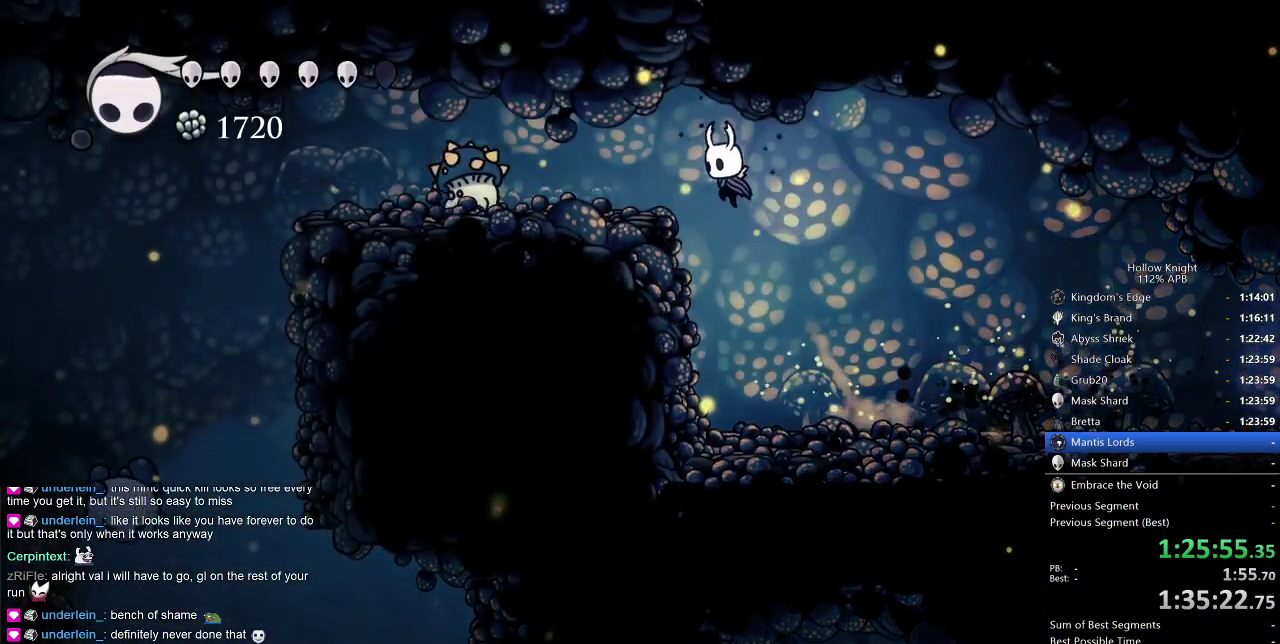
{"keys": [], "events": [[166, "jump", "up"], [300, "nail", "down"], [333, "left", "up"], [433, "nail", "up"]]}
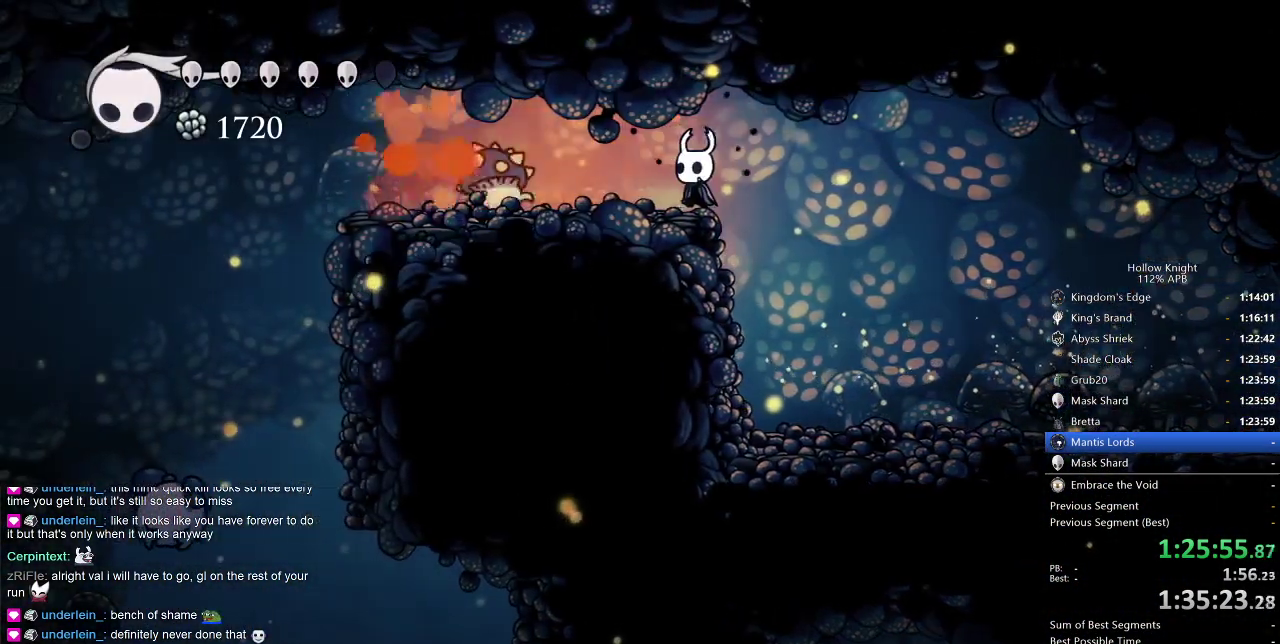
{"keys": ["left"], "events": [[16, "left", "down"], [116, "left", "up"], [166, "nail", "down"], [266, "nail", "up"], [416, "left", "down"]]}